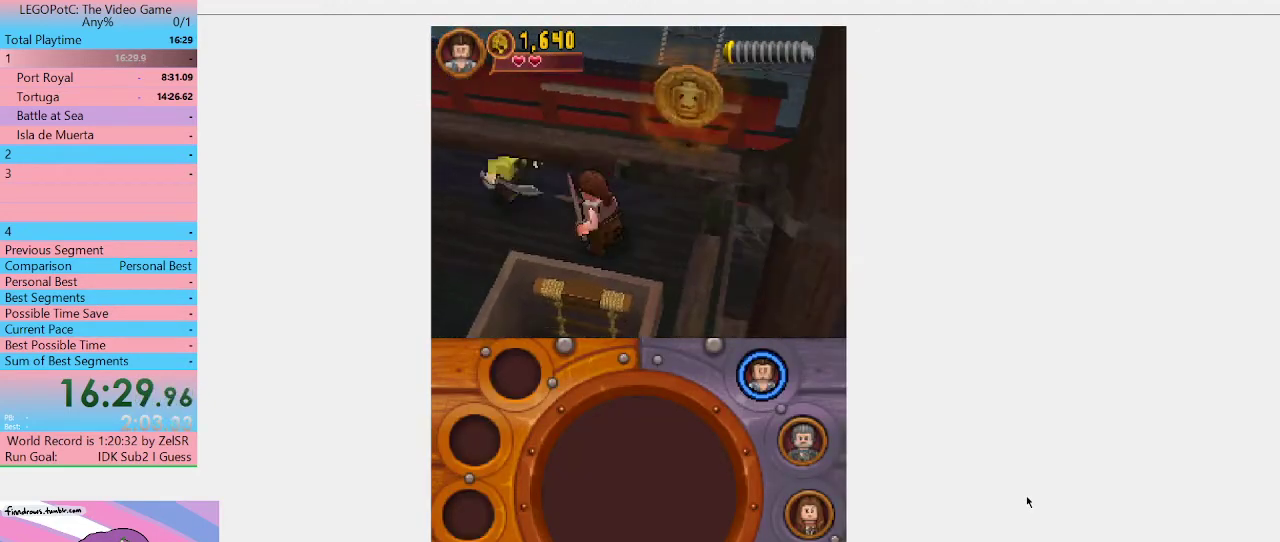
Gameplay with a controller (Xbox layout); each line is a JSON object with the inputs held at the frame after it. "events" lists button and stick changes between this image and that frame as [ms after this image, input, new state], when the widget could be followed in between. Not read: L3 R3.
{"buttons": ["Y"], "left_stick": "center", "right_stick": "center", "events": [[67, "Y", "down"], [400, "Y", "up"], [467, "Y", "down"]]}
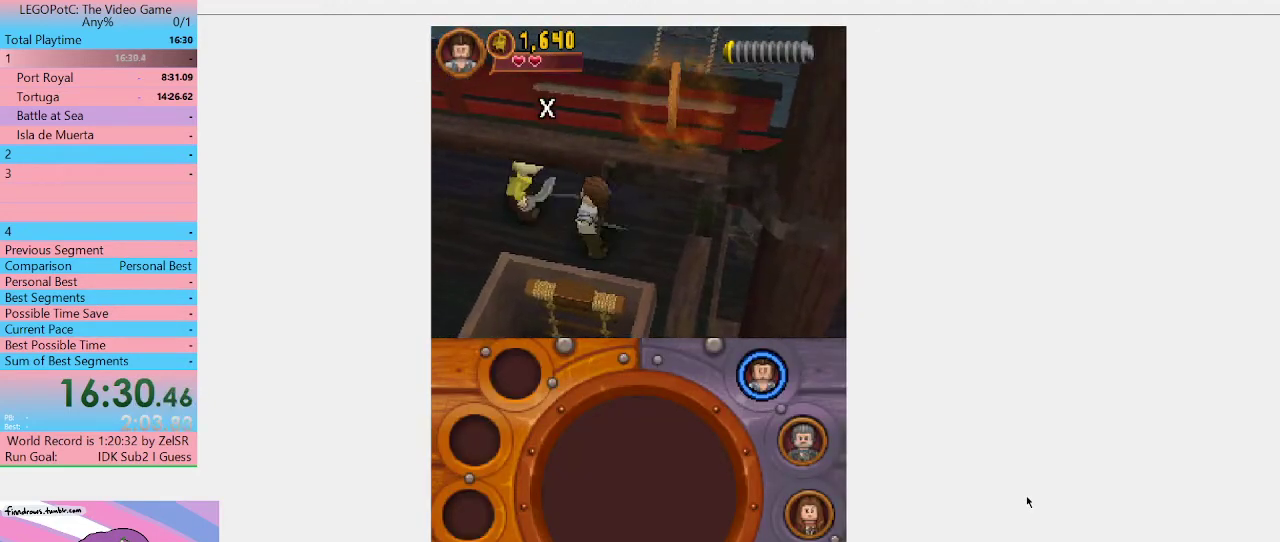
{"buttons": [], "left_stick": "center", "right_stick": "center", "events": [[200, "Y", "up"], [267, "Y", "down"], [333, "Y", "up"]]}
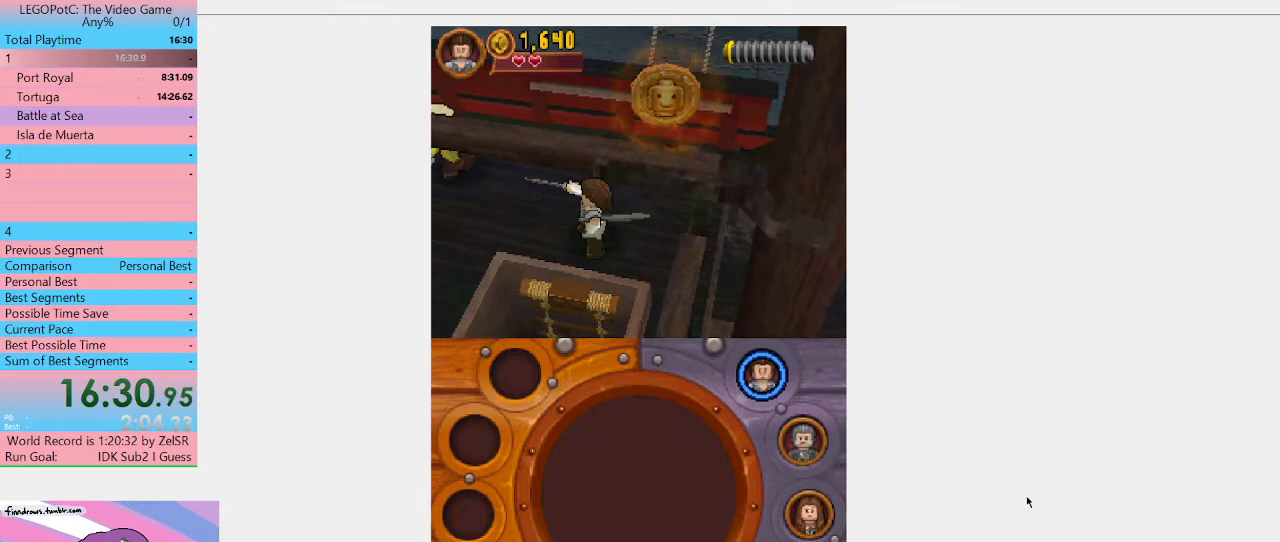
{"buttons": [], "left_stick": "center", "right_stick": "center", "events": [[33, "Y", "down"], [100, "Y", "up"], [167, "Y", "down"], [233, "Y", "up"], [300, "Y", "down"], [500, "Y", "up"]]}
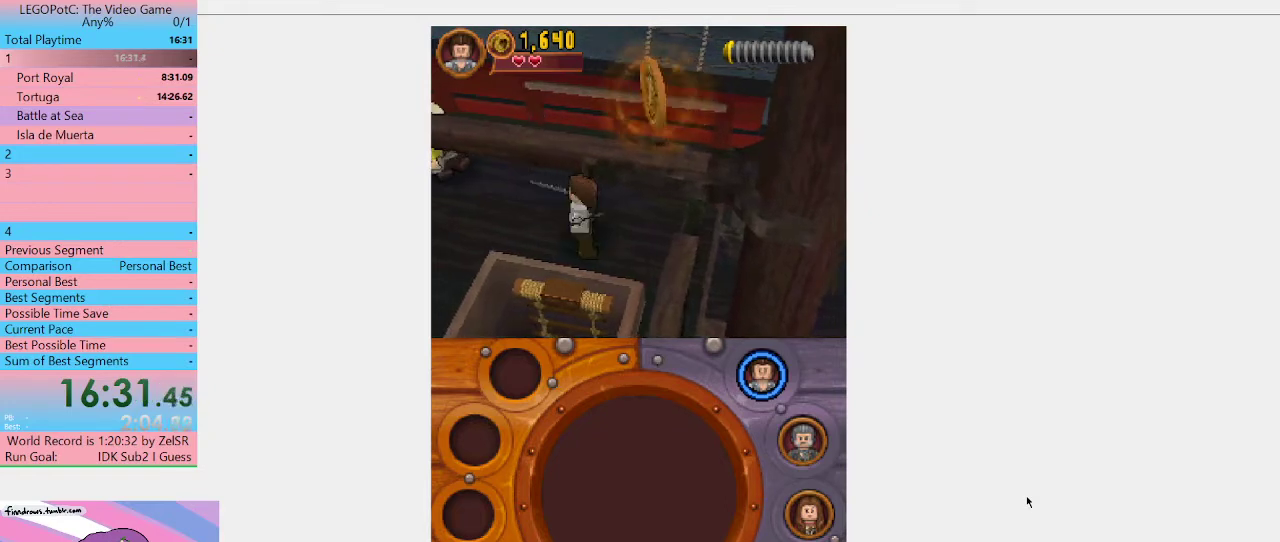
{"buttons": [], "left_stick": "right", "right_stick": "center", "events": [[67, "Y", "down"], [167, "Y", "up"], [233, "Y", "down"], [300, "Y", "up"], [367, "left_stick", "right"]]}
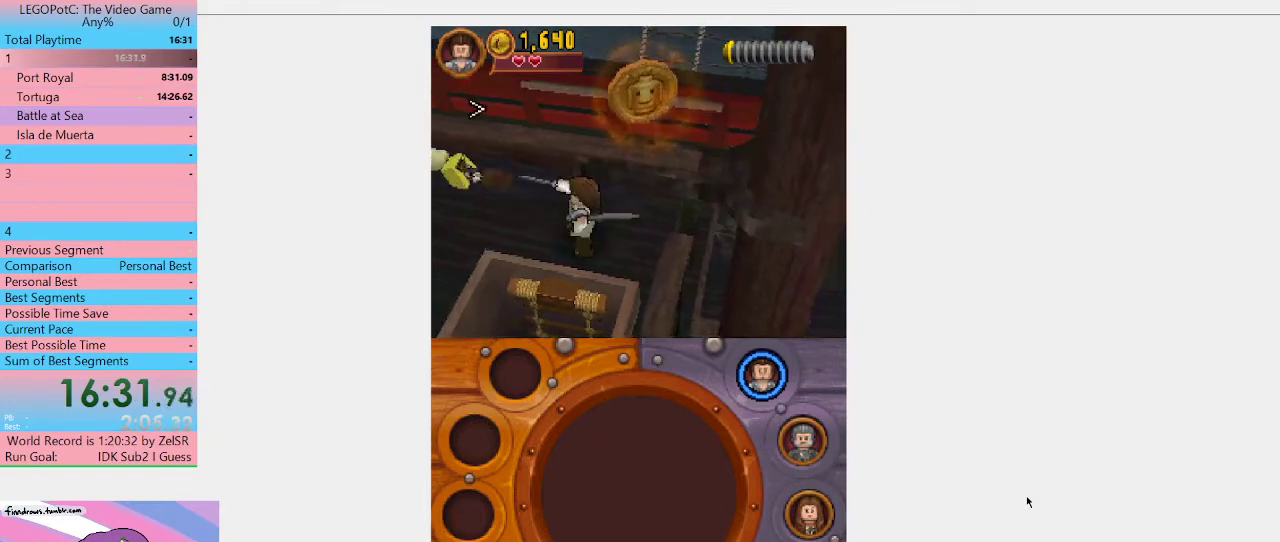
{"buttons": [], "left_stick": "right", "right_stick": "center", "events": []}
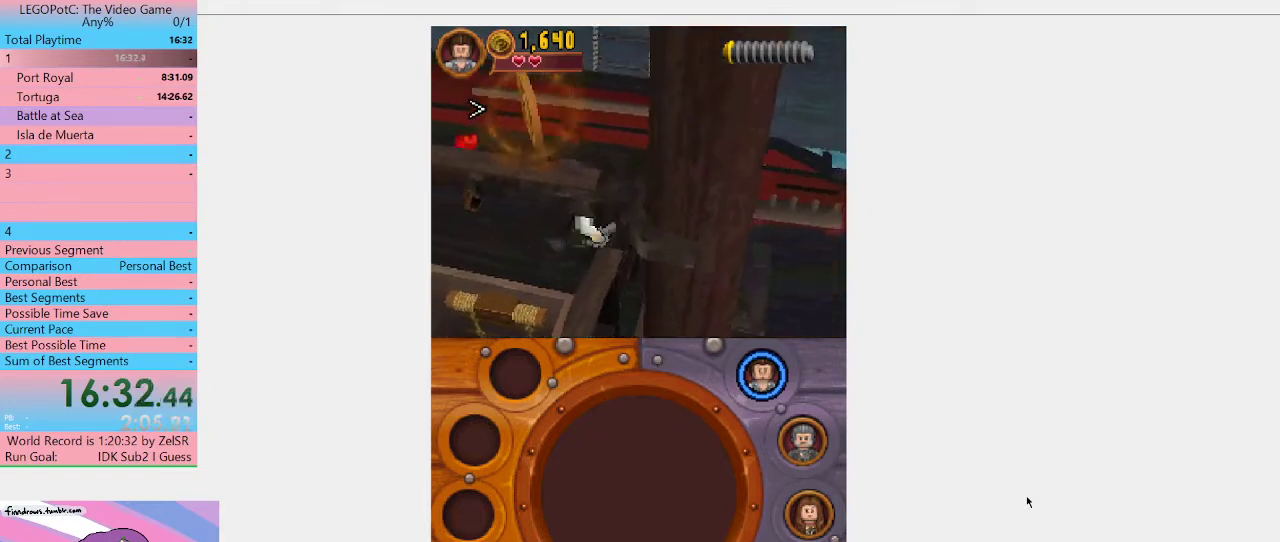
{"buttons": [], "left_stick": "down-right", "right_stick": "center", "events": [[100, "left_stick", "up-right"], [333, "left_stick", "right"], [467, "left_stick", "down-right"]]}
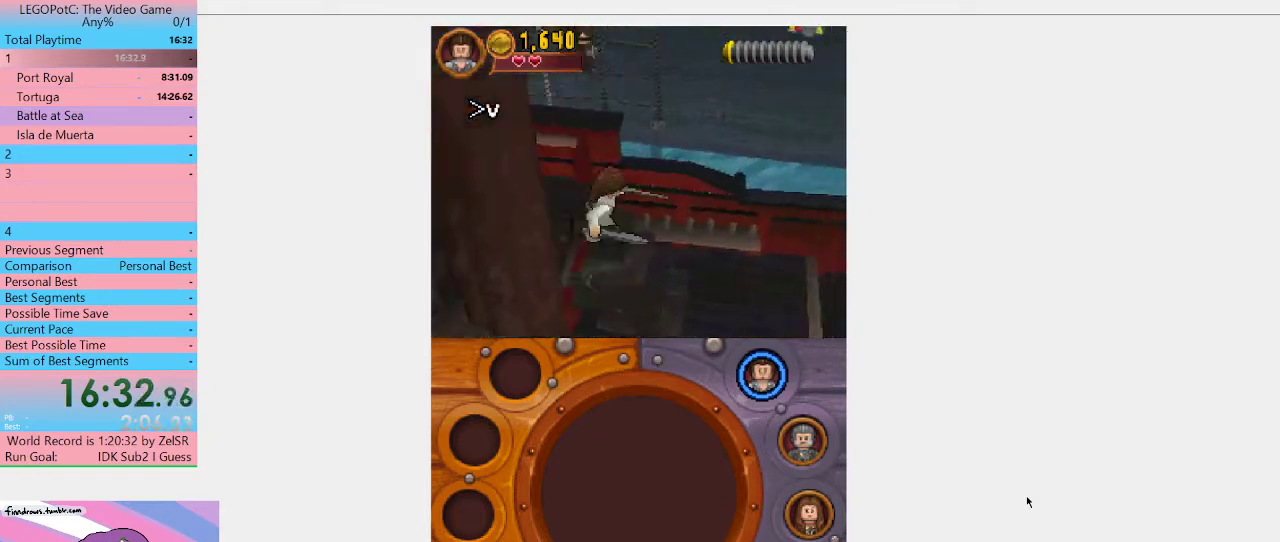
{"buttons": [], "left_stick": "down-right", "right_stick": "center", "events": []}
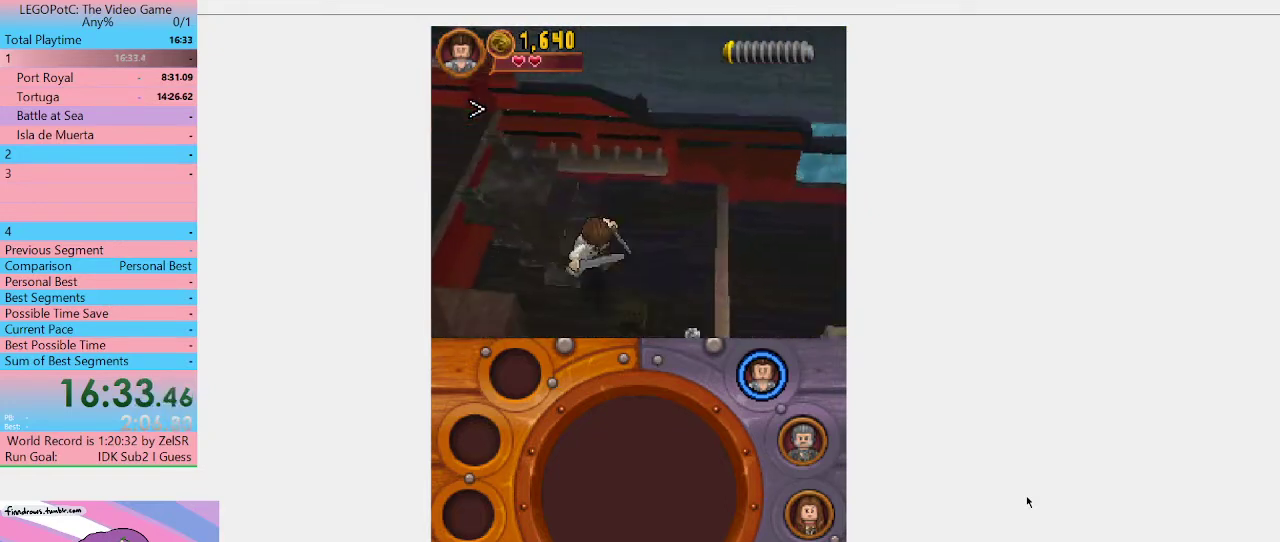
{"buttons": [], "left_stick": "right", "right_stick": "center", "events": [[33, "left_stick", "right"]]}
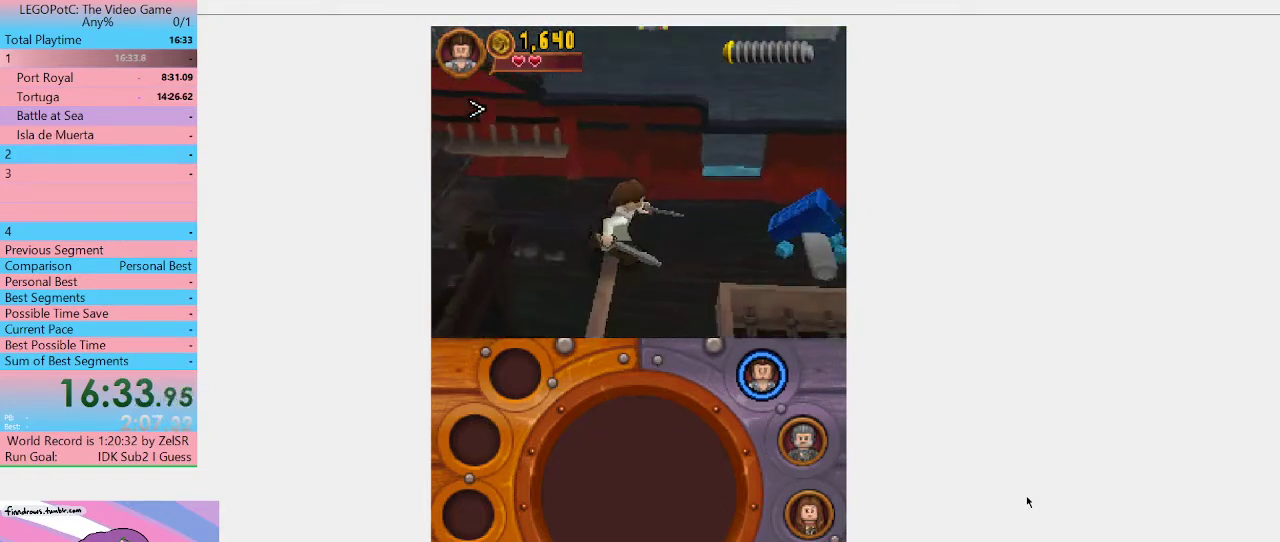
{"buttons": [], "left_stick": "up-right", "right_stick": "center", "events": [[300, "left_stick", "up-right"]]}
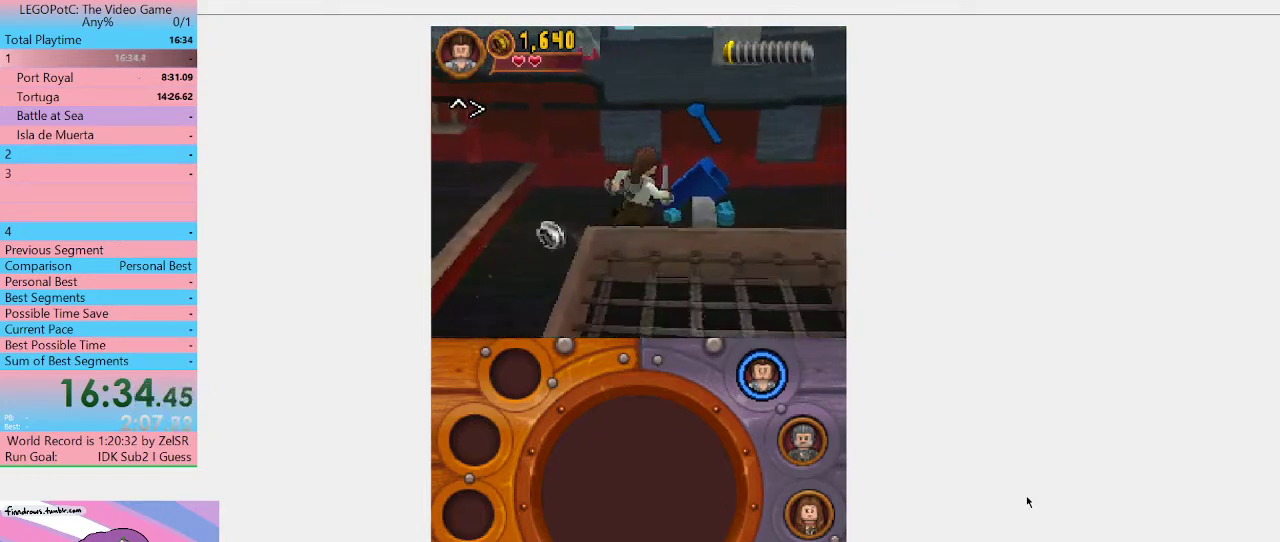
{"buttons": [], "left_stick": "center", "right_stick": "center", "events": [[267, "R1", "down"], [333, "R1", "up"], [367, "left_stick", "center"]]}
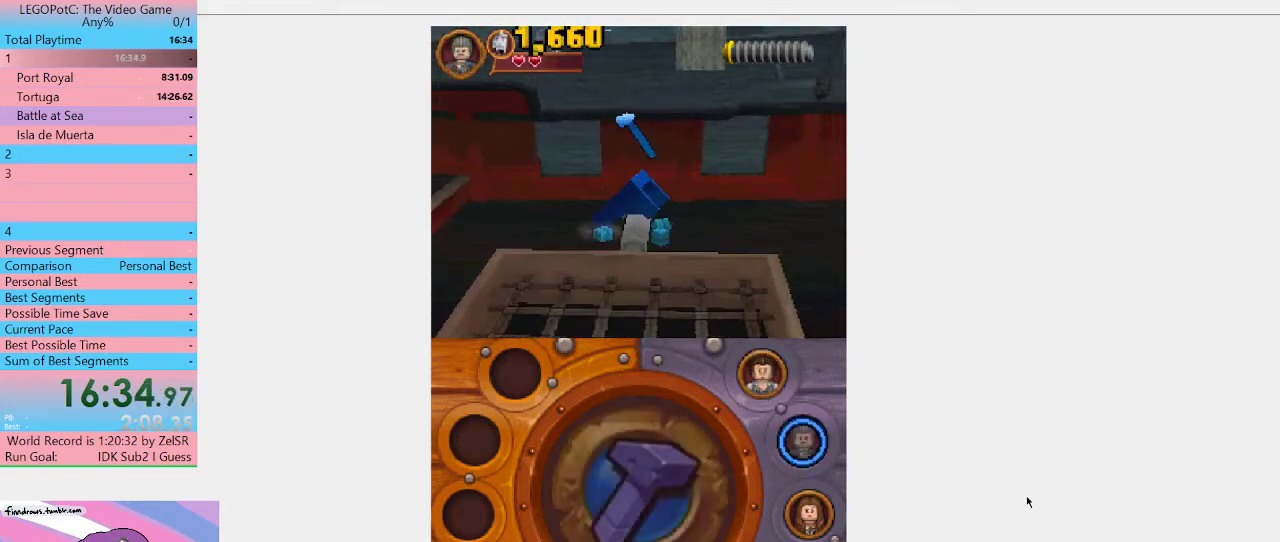
{"buttons": ["B"], "left_stick": "center", "right_stick": "center", "events": [[233, "B", "down"]]}
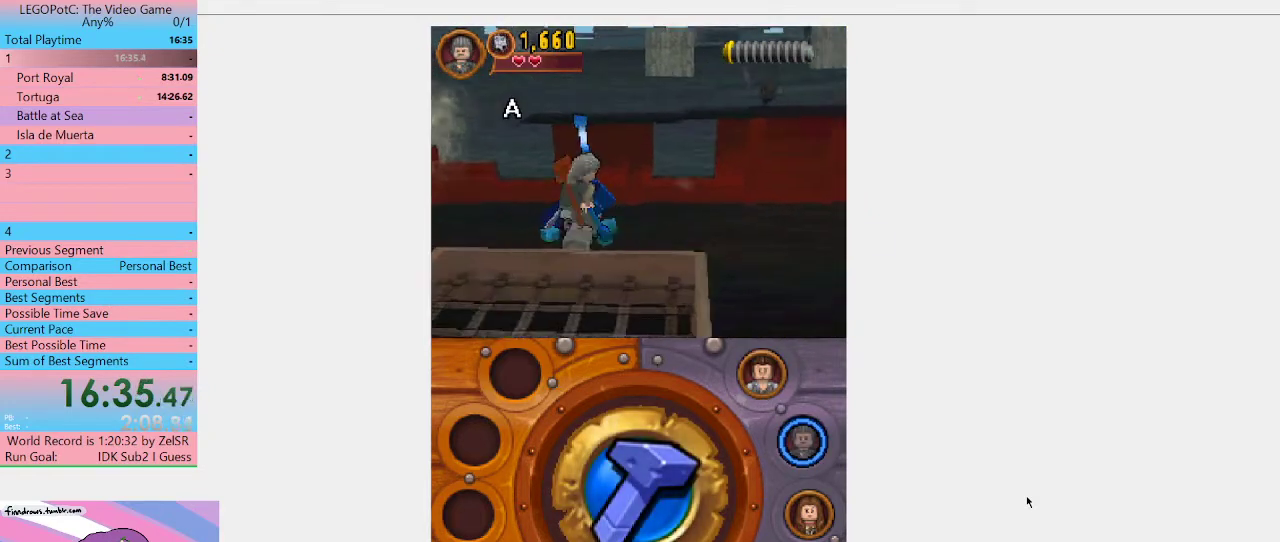
{"buttons": ["B"], "left_stick": "center", "right_stick": "center", "events": []}
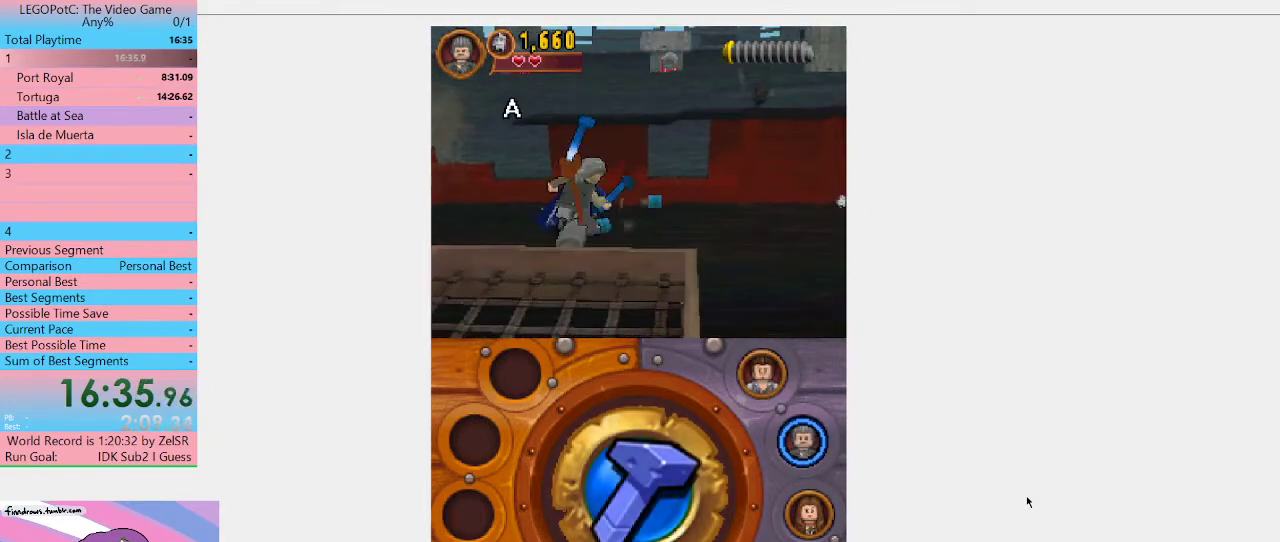
{"buttons": ["B"], "left_stick": "center", "right_stick": "center", "events": []}
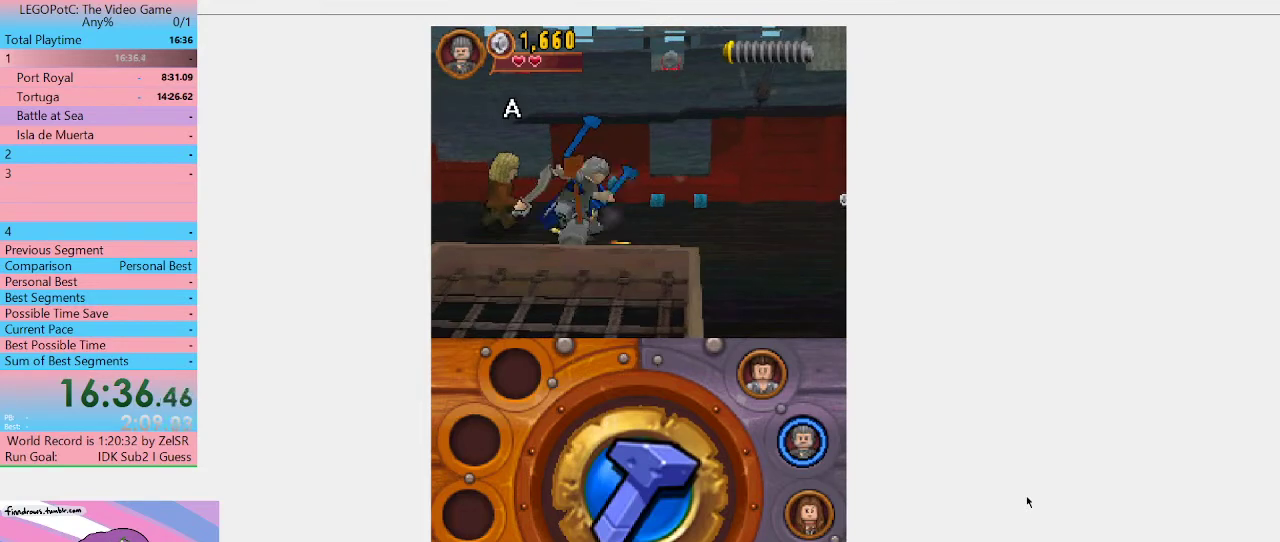
{"buttons": ["B"], "left_stick": "center", "right_stick": "center", "events": []}
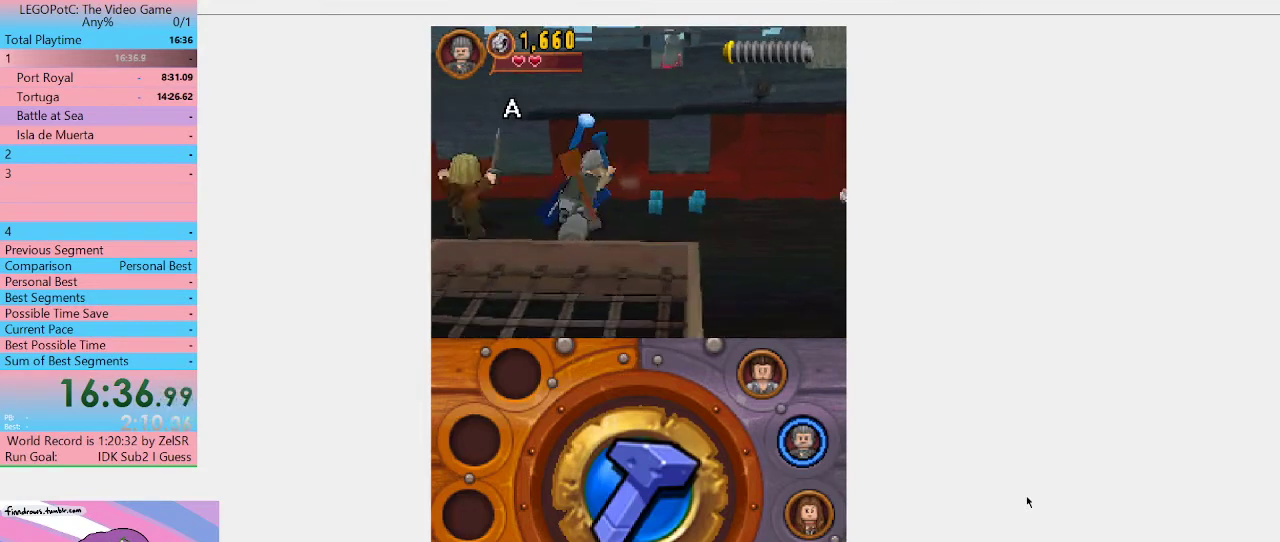
{"buttons": ["B"], "left_stick": "center", "right_stick": "center", "events": []}
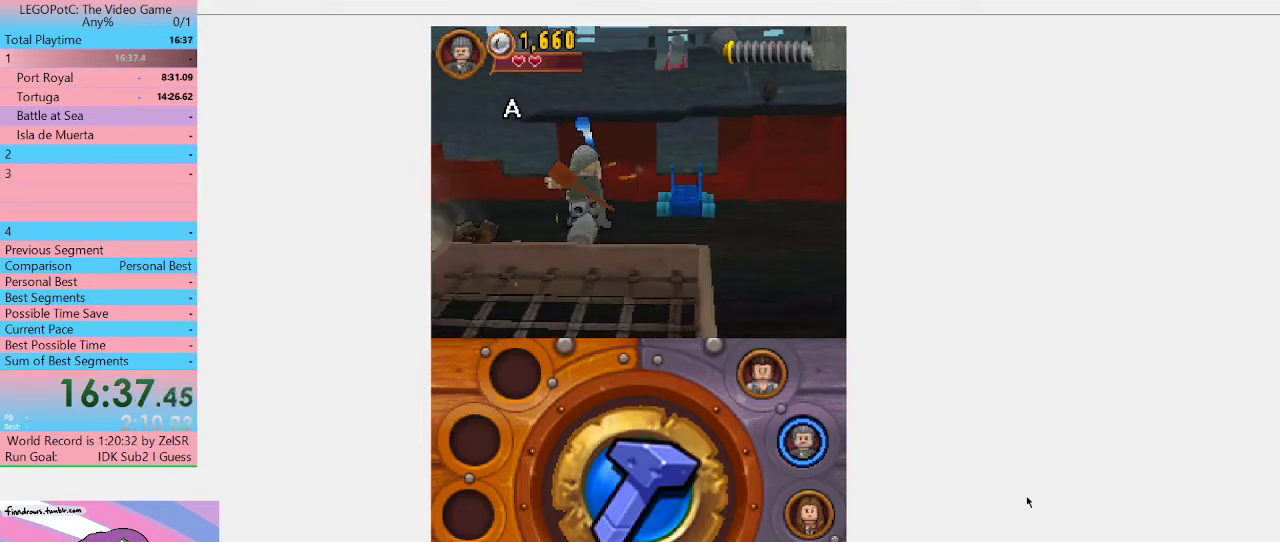
{"buttons": ["B"], "left_stick": "down-right", "right_stick": "center", "events": [[367, "left_stick", "down-right"]]}
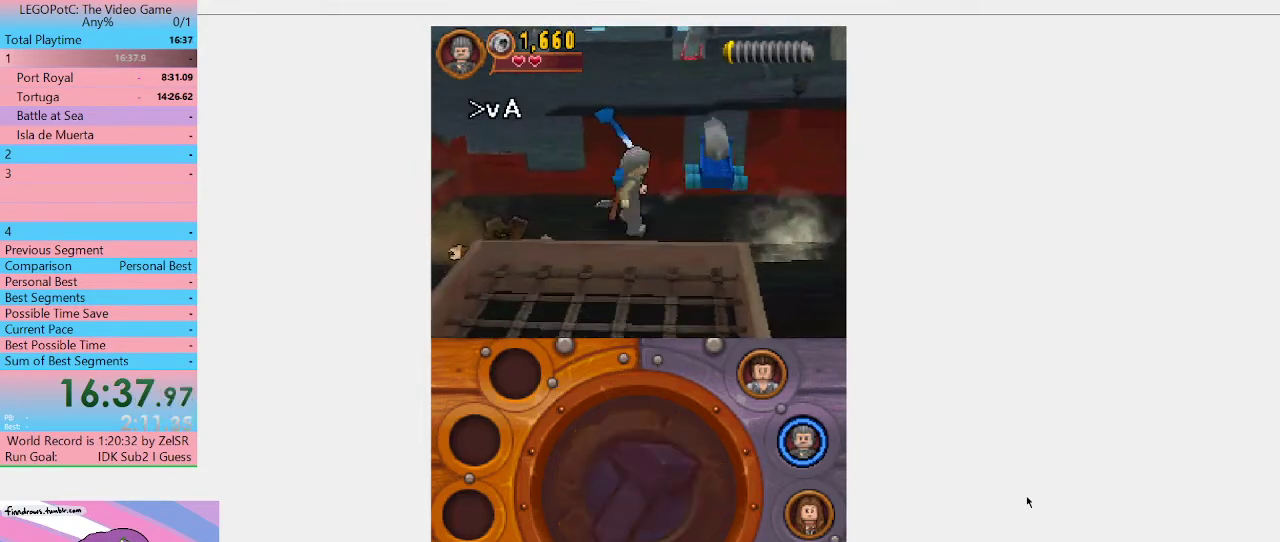
{"buttons": [], "left_stick": "up", "right_stick": "center", "events": [[400, "left_stick", "up-right"], [433, "B", "up"], [467, "left_stick", "up"]]}
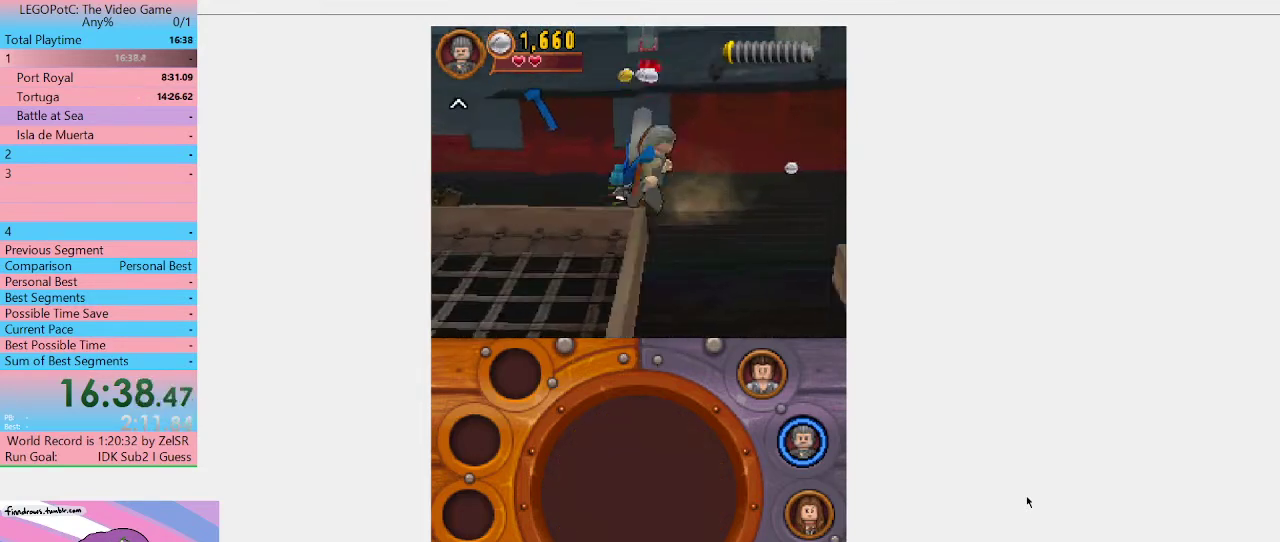
{"buttons": [], "left_stick": "center", "right_stick": "center", "events": [[33, "L1", "down"], [133, "L1", "up"], [200, "left_stick", "center"]]}
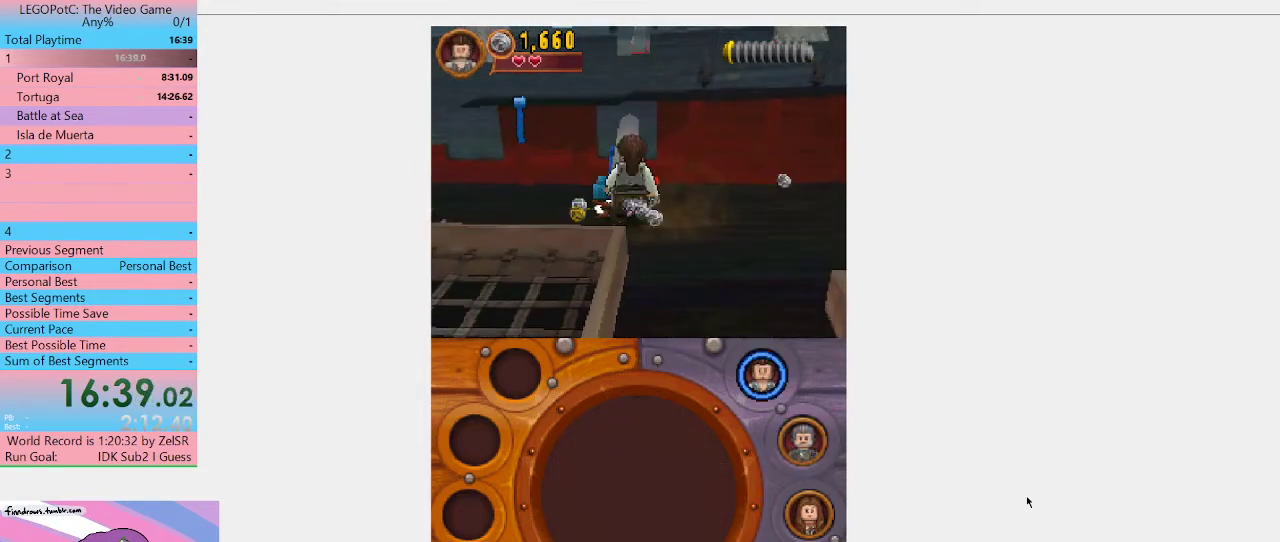
{"buttons": [], "left_stick": "center", "right_stick": "center", "events": [[67, "left_stick", "up"], [133, "left_stick", "up-left"], [200, "left_stick", "up"], [233, "B", "down"], [333, "left_stick", "center"], [367, "B", "up"]]}
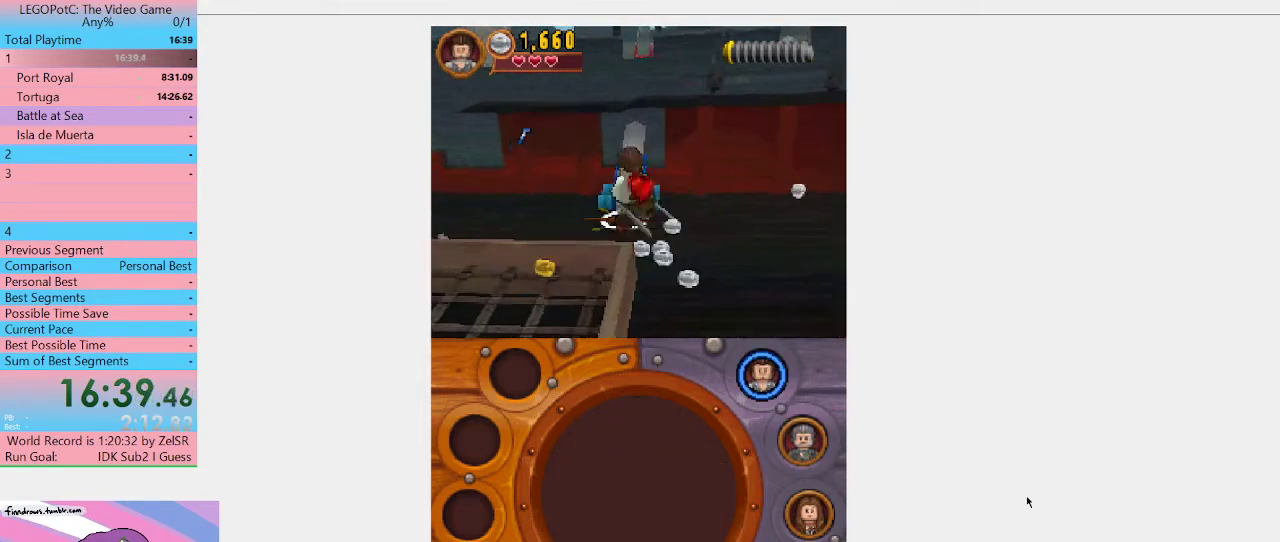
{"buttons": ["B"], "left_stick": "center", "right_stick": "center", "events": [[367, "B", "down"]]}
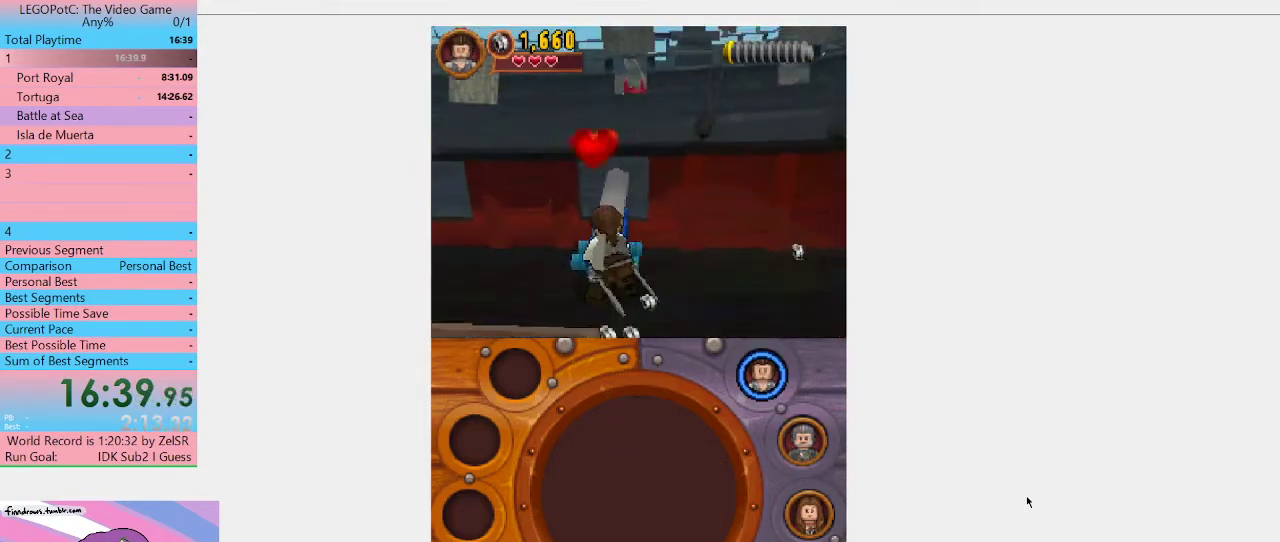
{"buttons": ["B"], "left_stick": "center", "right_stick": "center", "events": [[100, "B", "up"], [167, "B", "down"], [267, "B", "up"], [333, "B", "down"], [433, "B", "up"], [500, "B", "down"]]}
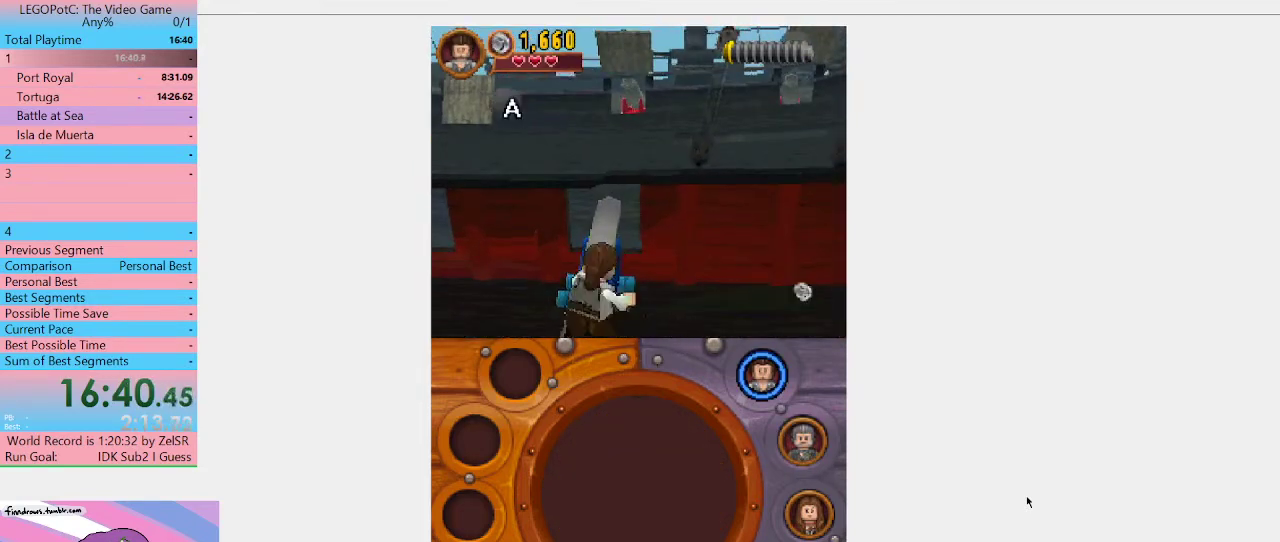
{"buttons": [], "left_stick": "center", "right_stick": "center", "events": [[333, "B", "up"]]}
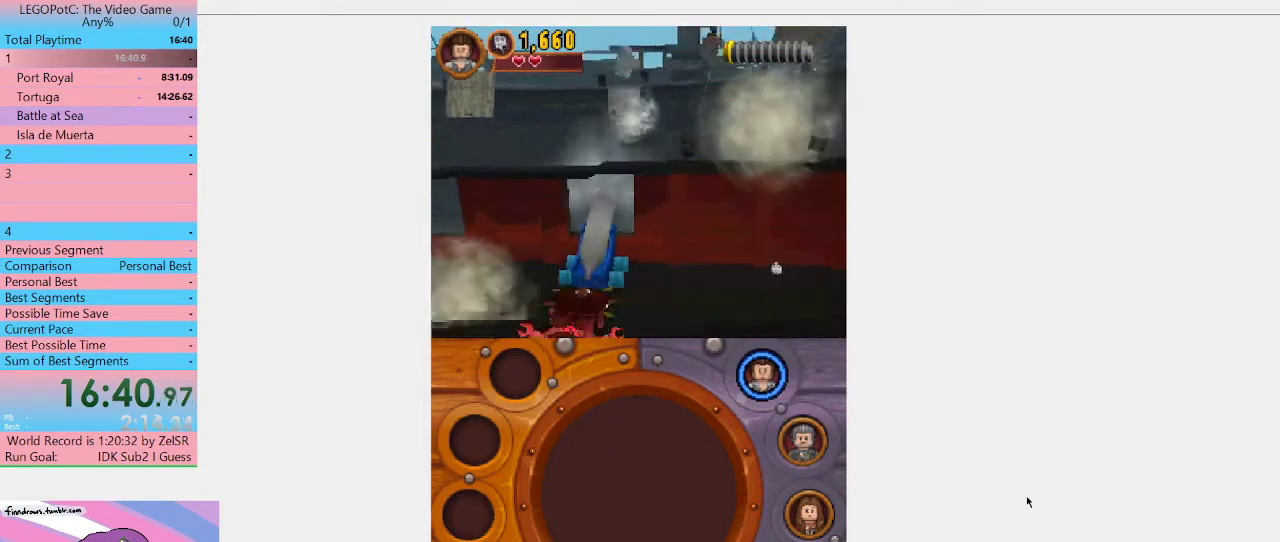
{"buttons": [], "left_stick": "center", "right_stick": "center", "events": [[333, "A", "down"], [500, "A", "up"]]}
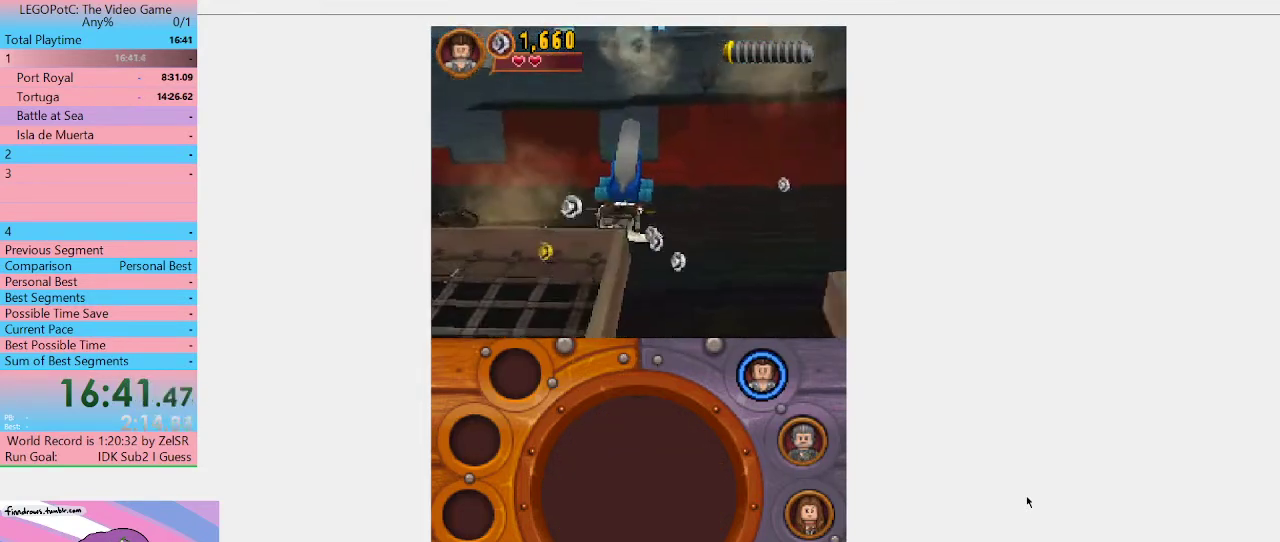
{"buttons": [], "left_stick": "right", "right_stick": "center", "events": [[267, "left_stick", "right"]]}
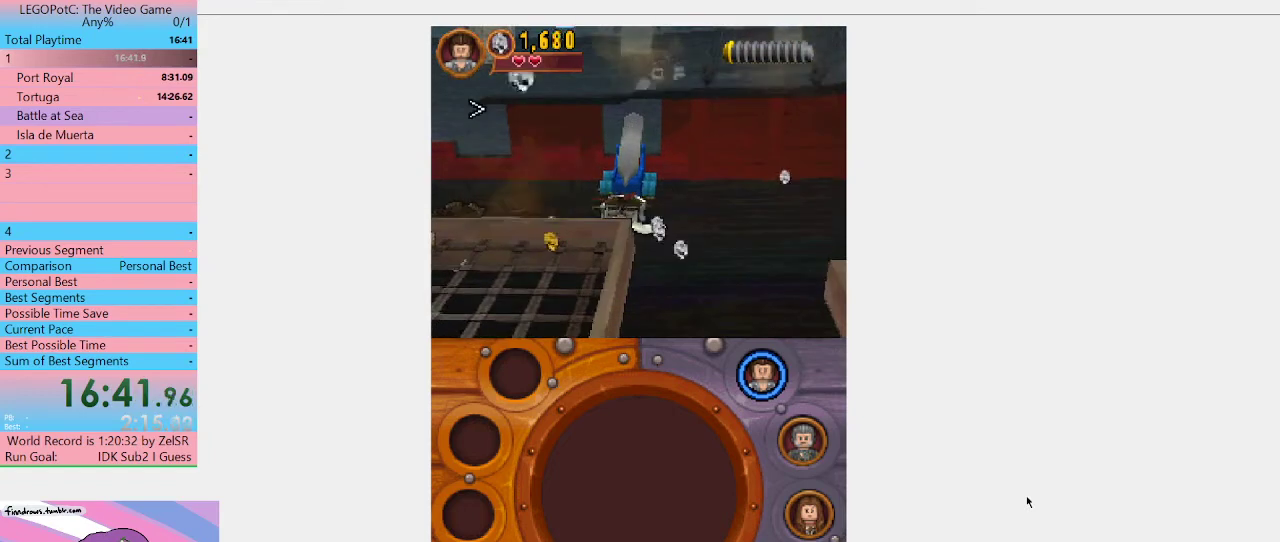
{"buttons": [], "left_stick": "right", "right_stick": "center", "events": []}
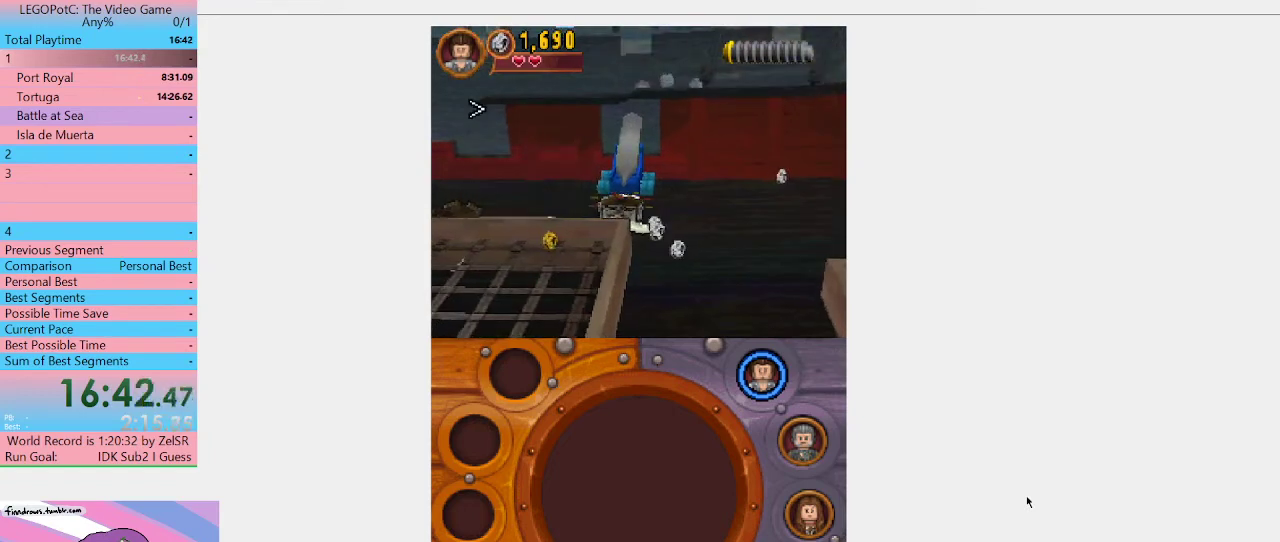
{"buttons": ["R1"], "left_stick": "up-right", "right_stick": "center", "events": [[433, "R1", "down"], [433, "left_stick", "up-right"]]}
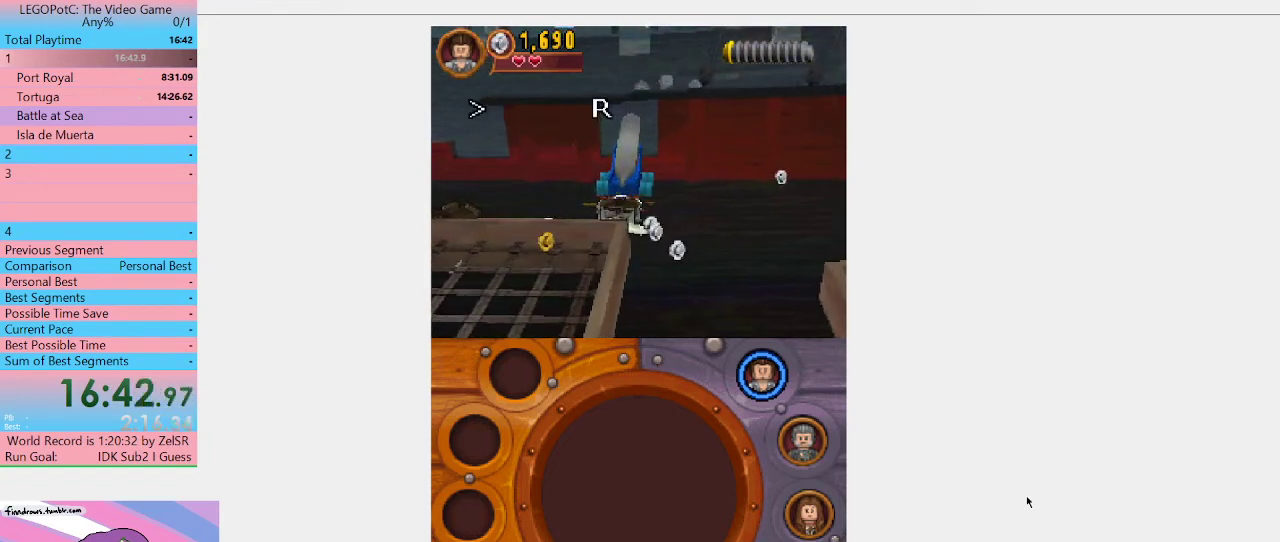
{"buttons": [], "left_stick": "right", "right_stick": "center", "events": [[33, "left_stick", "right"], [167, "R1", "up"]]}
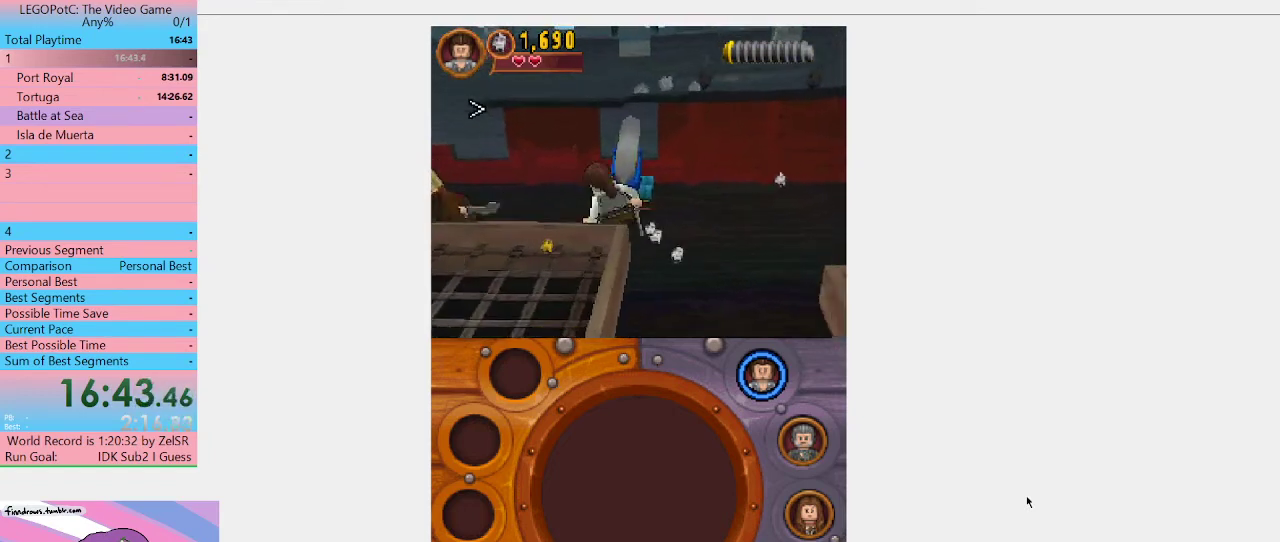
{"buttons": [], "left_stick": "right", "right_stick": "center", "events": [[67, "left_stick", "up-right"], [367, "left_stick", "right"]]}
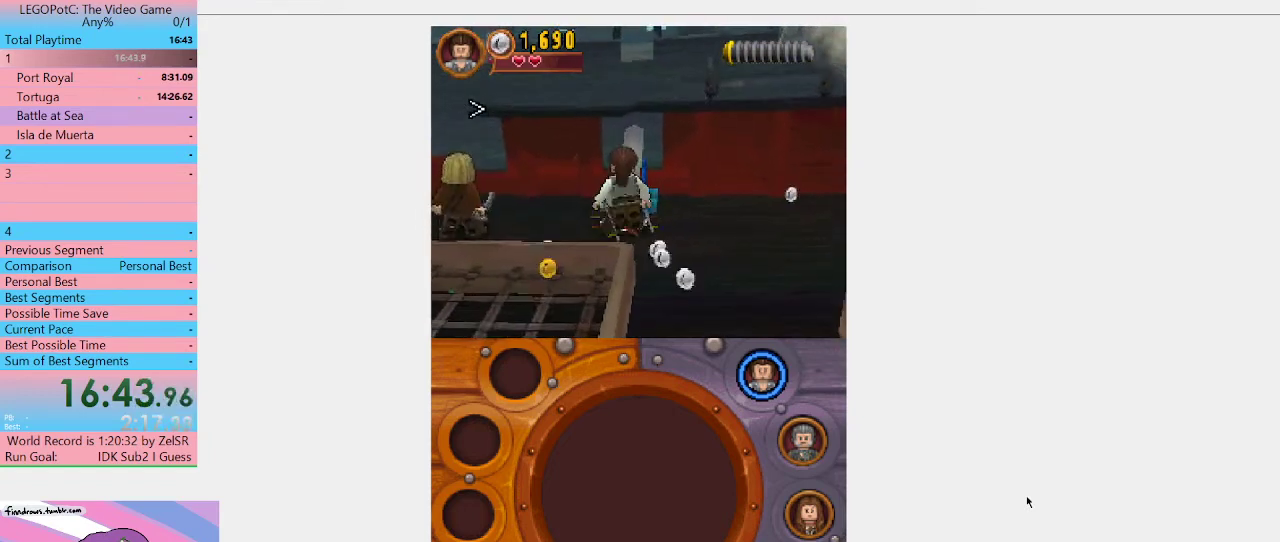
{"buttons": [], "left_stick": "right", "right_stick": "center", "events": []}